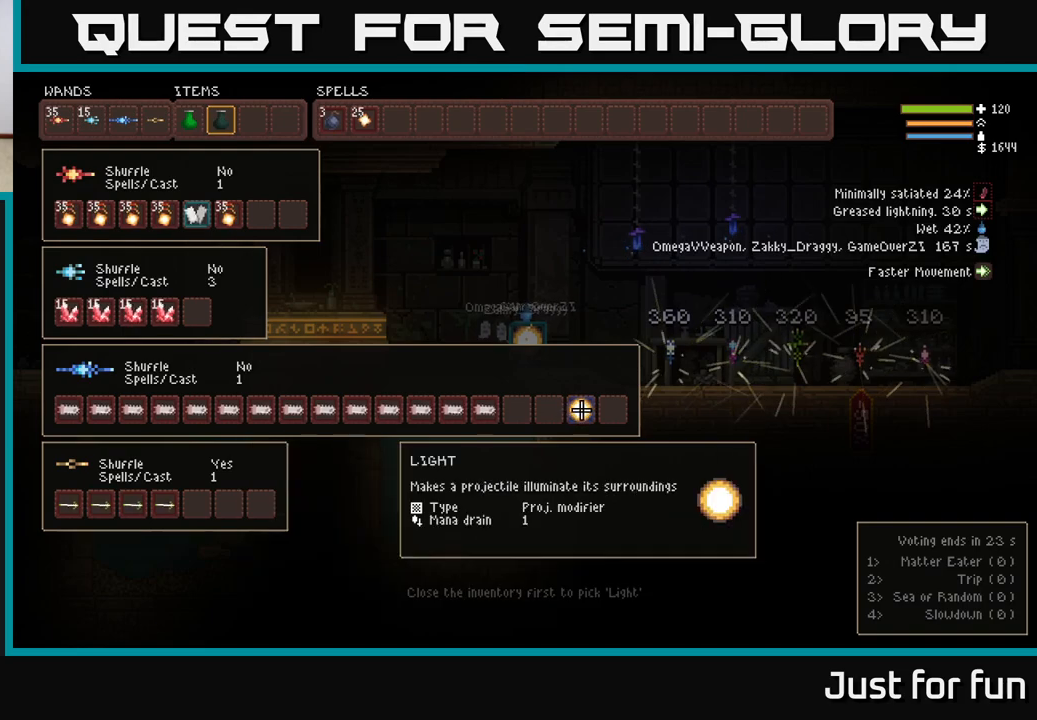
Gameplay with a controller (Xbox layout); each line is a JSON object with the inputs held at the frame after it. "events" lists button and stick changes between this image and that frame as [ms after this image, input, new state], when the widget could be followed in between.
{"buttons": [], "left_stick": "center", "right_stick": "center", "events": [[117, "DPAD_RIGHT", "down"], [167, "DPAD_RIGHT", "up"]]}
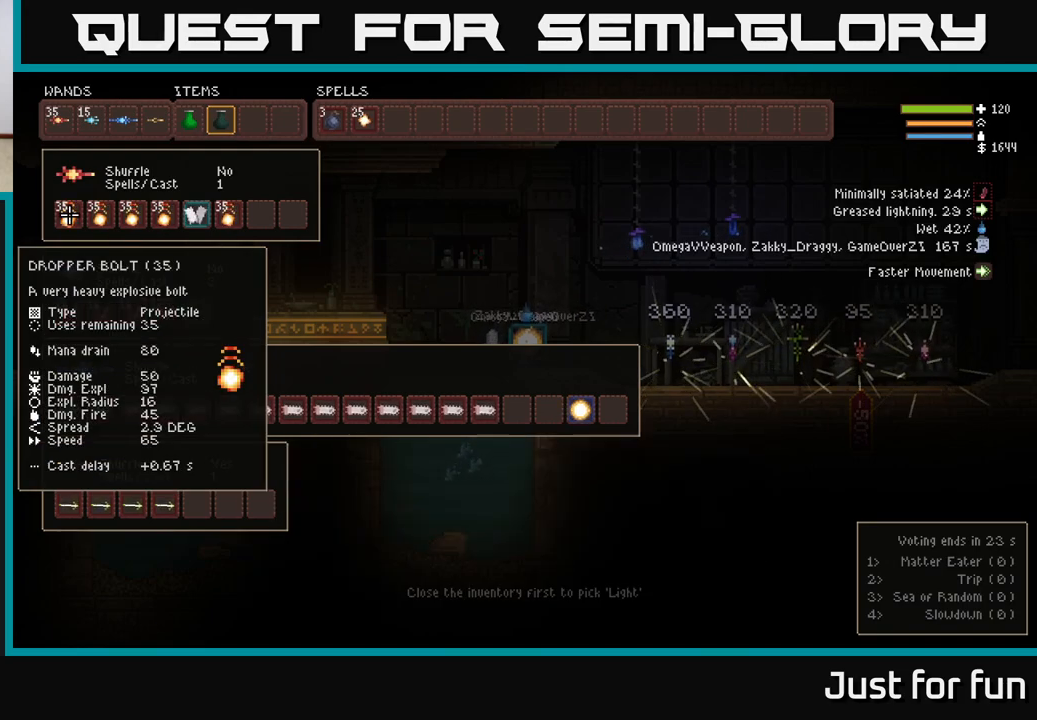
{"buttons": [], "left_stick": "center", "right_stick": "center", "events": [[33, "DPAD_LEFT", "down"], [117, "DPAD_LEFT", "up"], [333, "DPAD_DOWN", "down"], [483, "DPAD_DOWN", "up"]]}
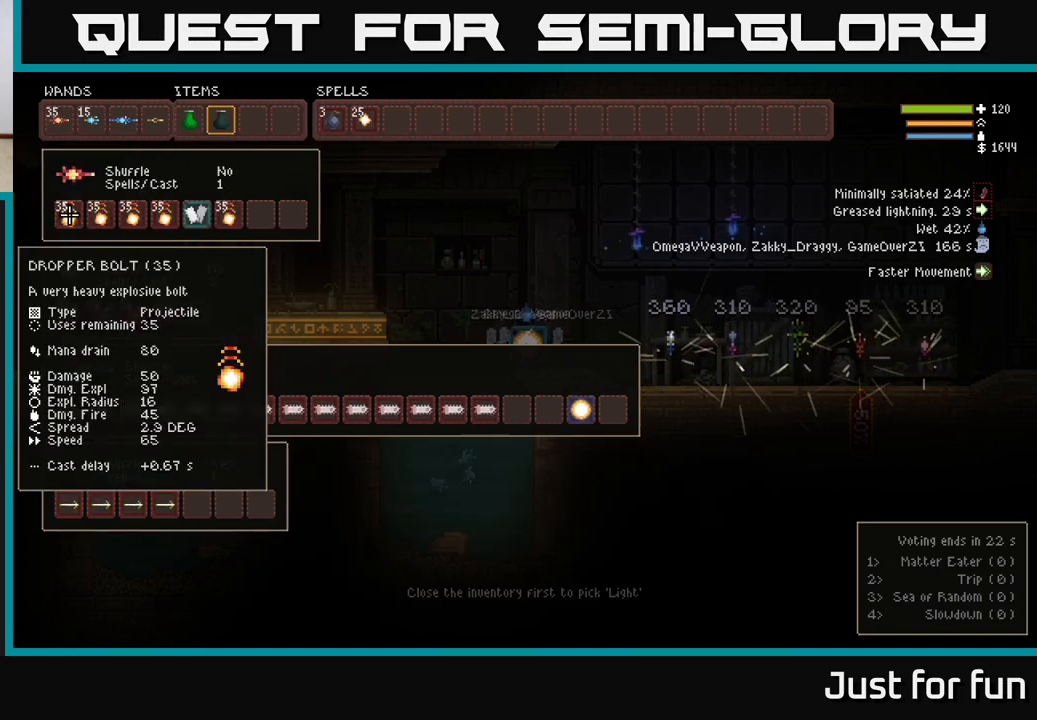
{"buttons": [], "left_stick": "center", "right_stick": "center", "events": [[33, "DPAD_DOWN", "down"], [133, "DPAD_DOWN", "up"], [250, "DPAD_DOWN", "down"], [367, "DPAD_DOWN", "up"]]}
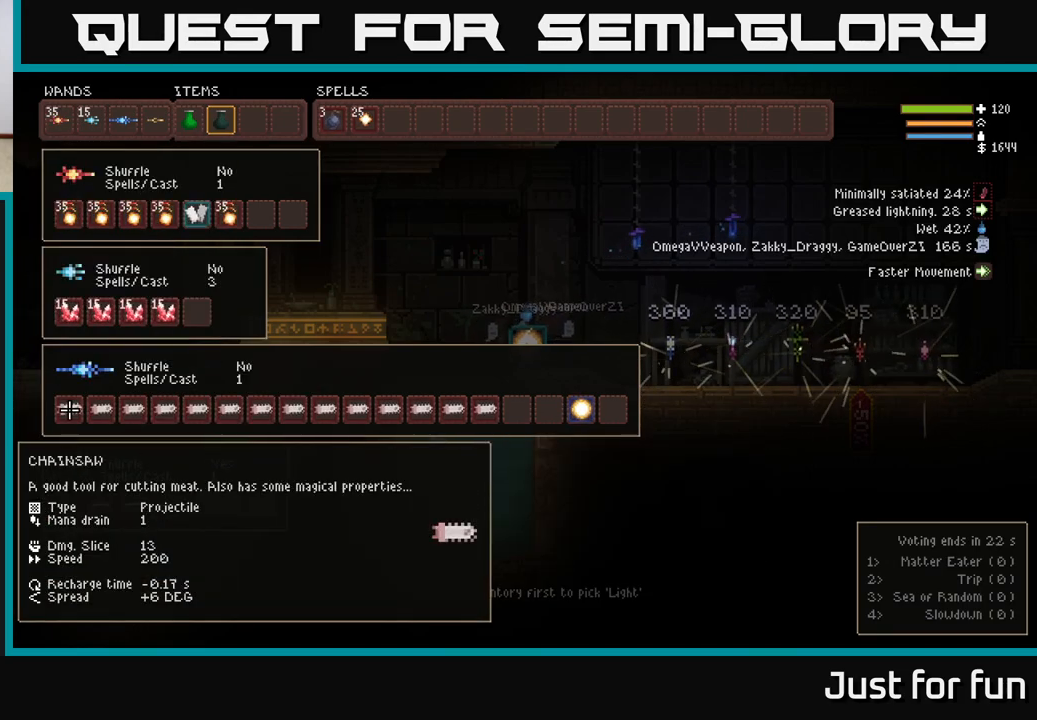
{"buttons": [], "left_stick": "center", "right_stick": "center", "events": [[167, "DPAD_UP", "down"], [267, "DPAD_UP", "up"], [333, "DPAD_UP", "down"], [417, "DPAD_UP", "up"]]}
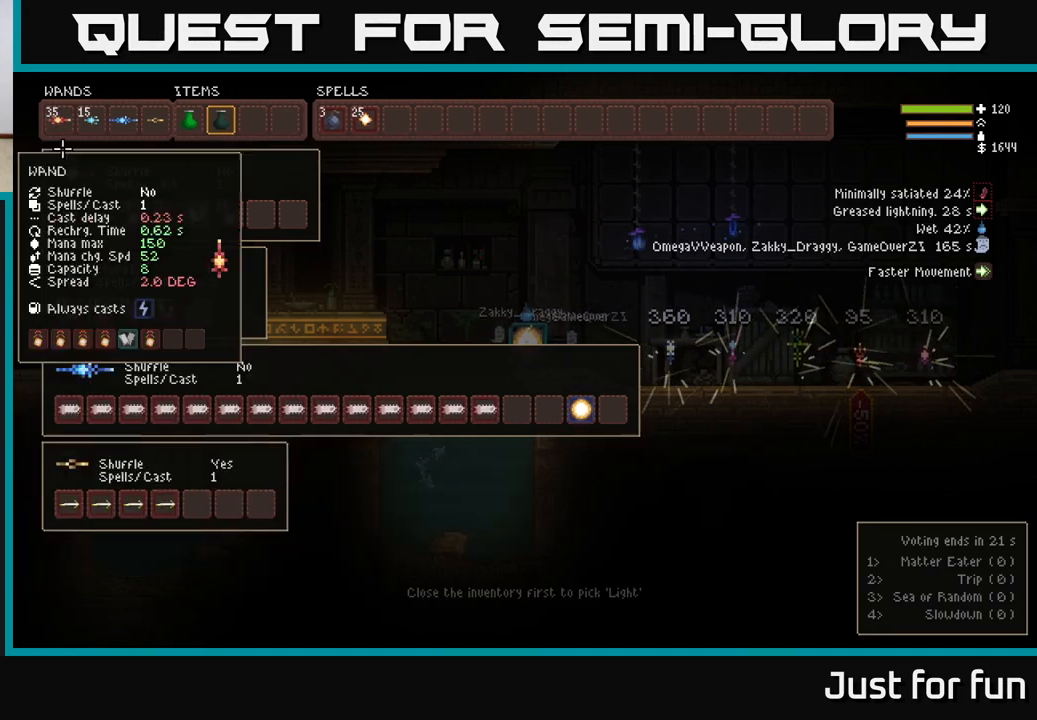
{"buttons": [], "left_stick": "center", "right_stick": "center", "events": [[17, "DPAD_UP", "down"], [83, "DPAD_UP", "up"], [283, "DPAD_RIGHT", "down"], [350, "DPAD_RIGHT", "up"]]}
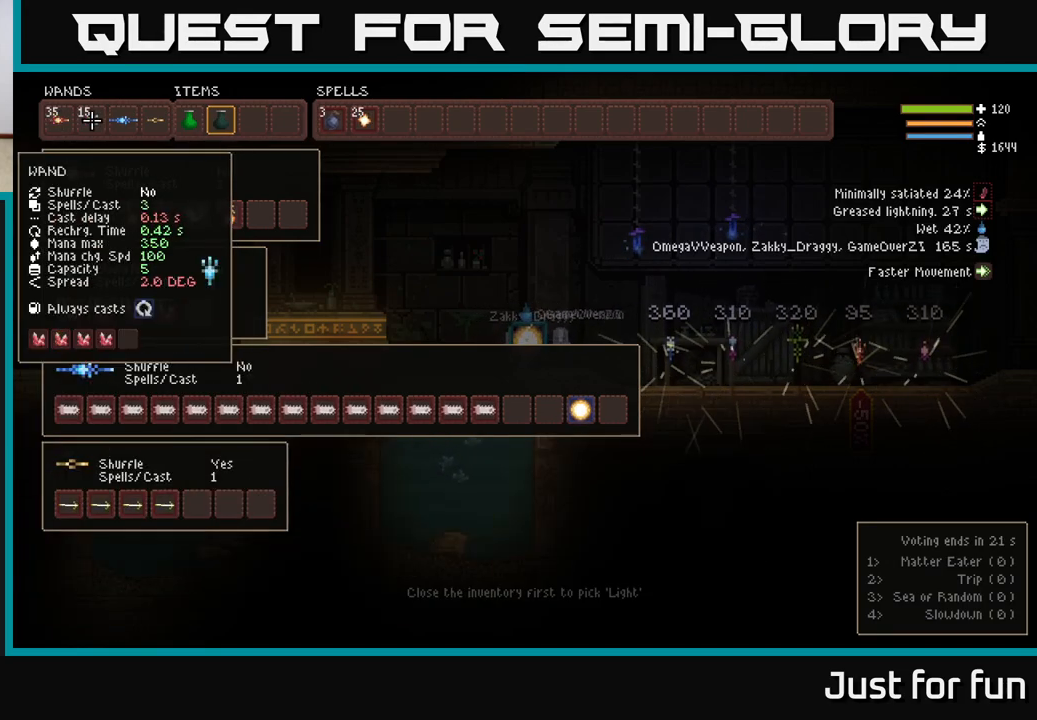
{"buttons": [], "left_stick": "center", "right_stick": "center", "events": [[50, "DPAD_RIGHT", "down"], [167, "DPAD_RIGHT", "up"]]}
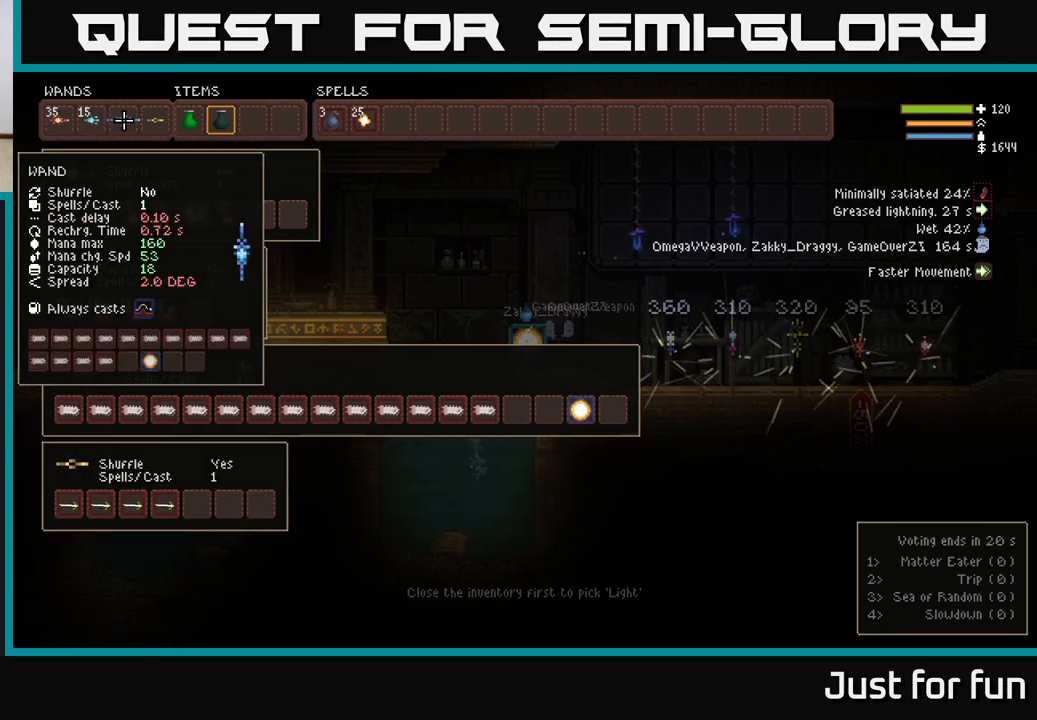
{"buttons": [], "left_stick": "center", "right_stick": "center", "events": []}
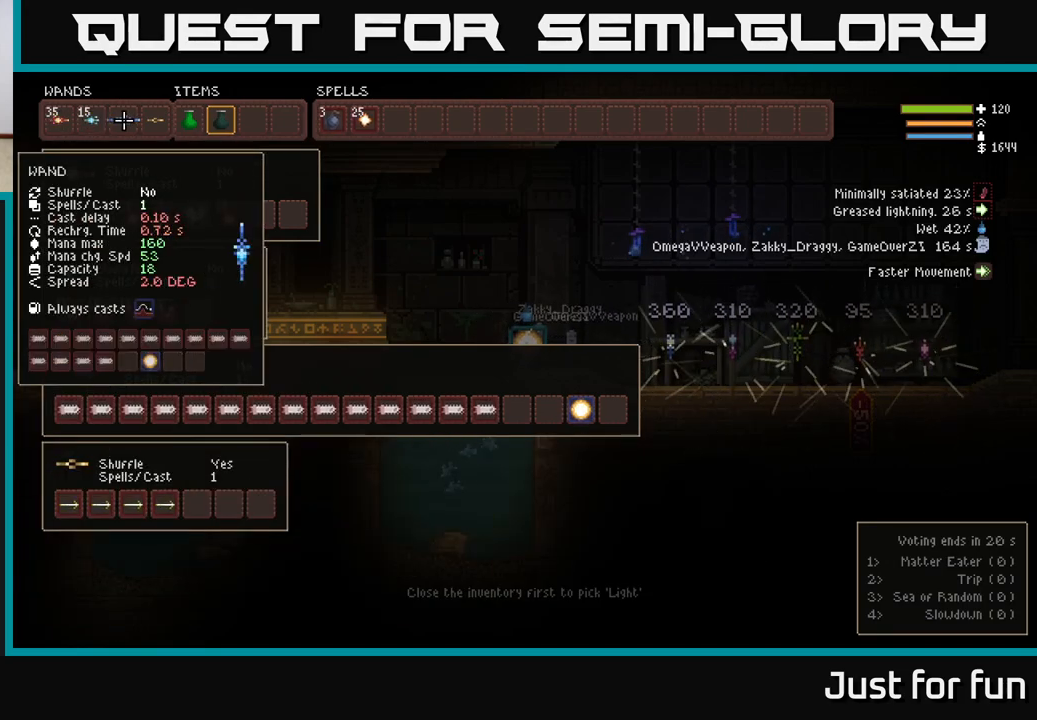
{"buttons": [], "left_stick": "center", "right_stick": "center", "events": []}
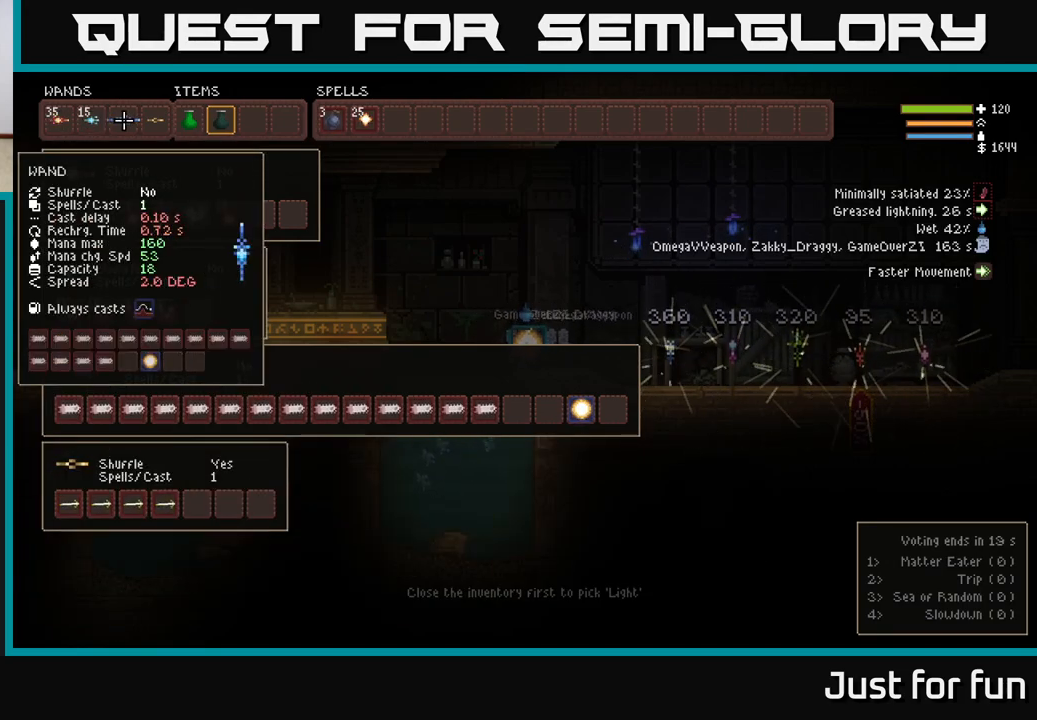
{"buttons": [], "left_stick": "center", "right_stick": "center", "events": []}
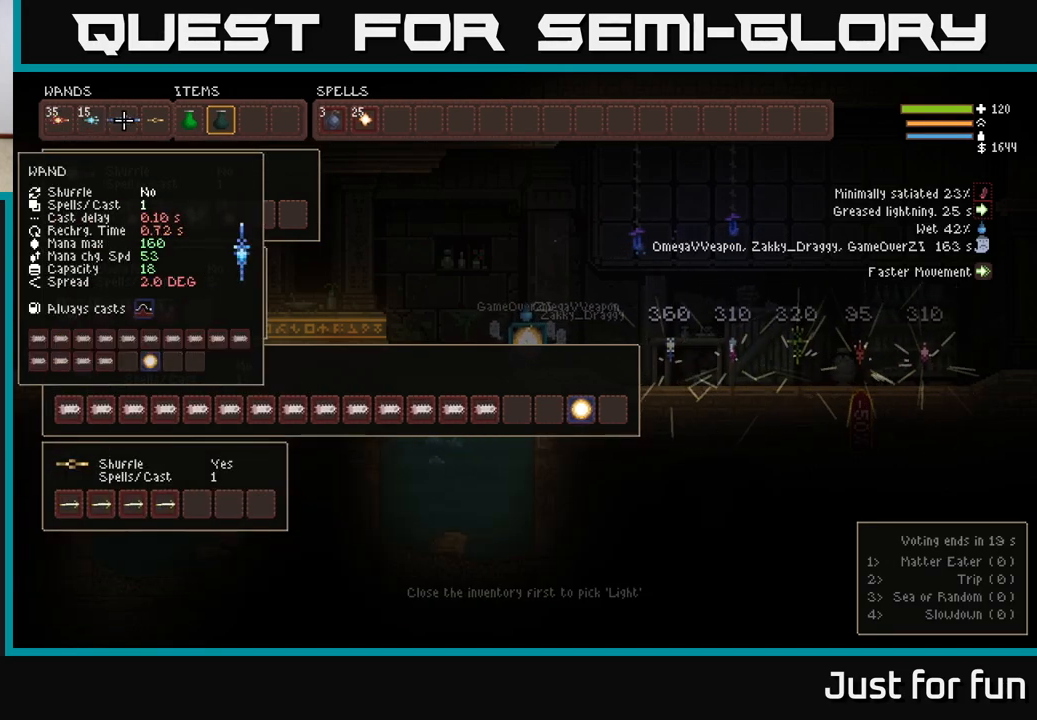
{"buttons": [], "left_stick": "center", "right_stick": "center", "events": []}
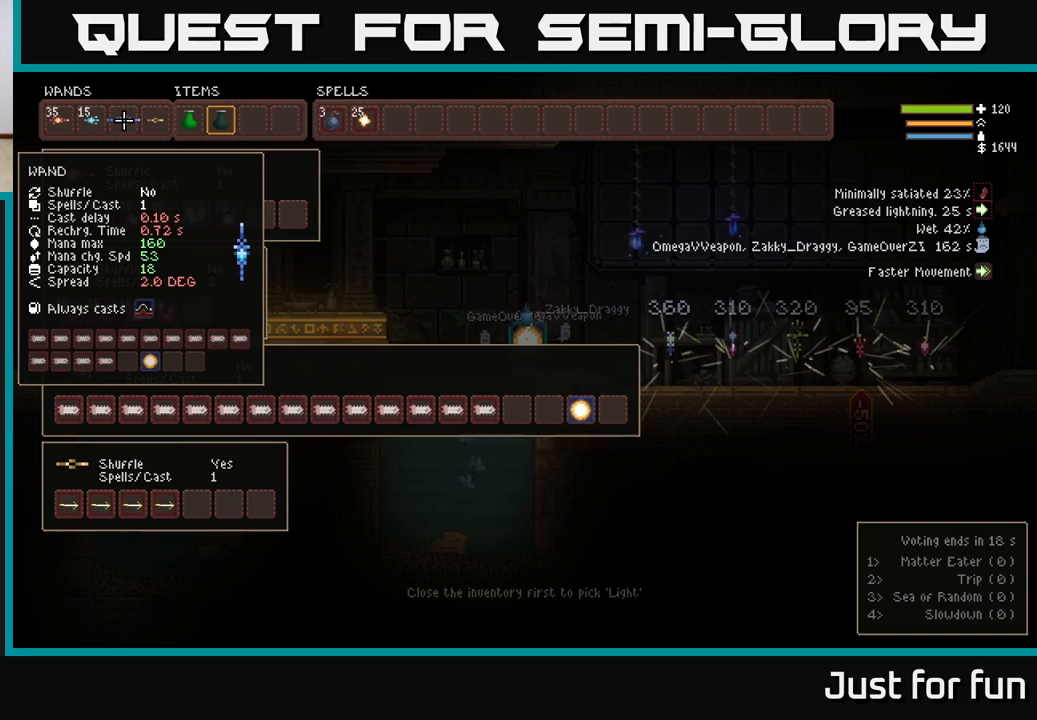
{"buttons": [], "left_stick": "center", "right_stick": "center", "events": []}
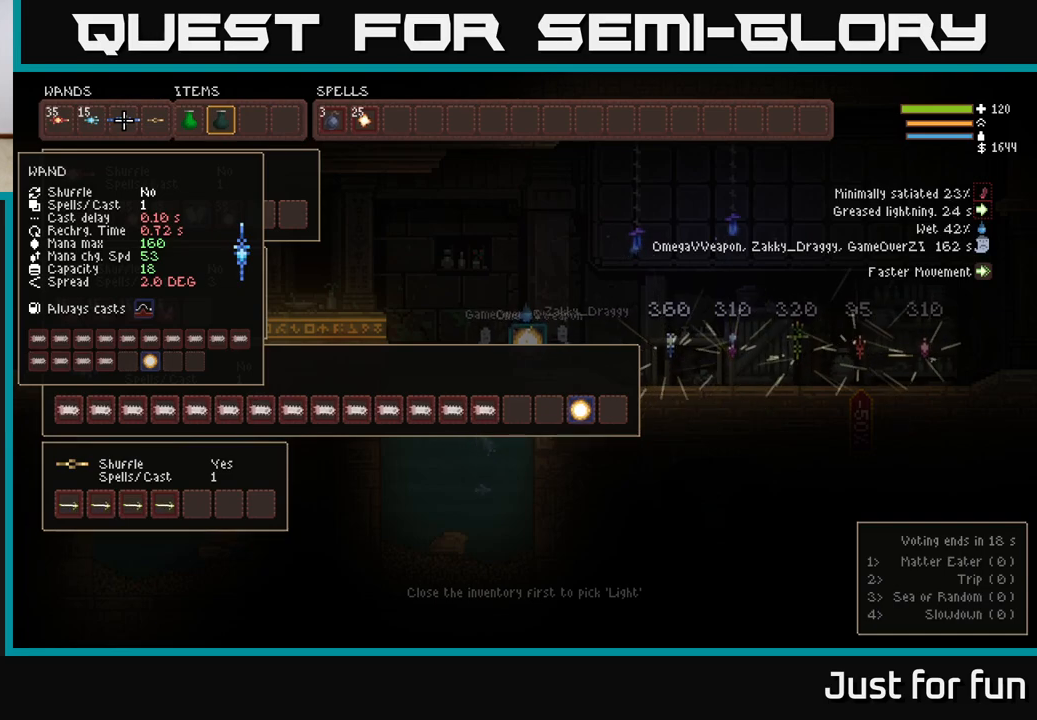
{"buttons": [], "left_stick": "center", "right_stick": "center", "events": []}
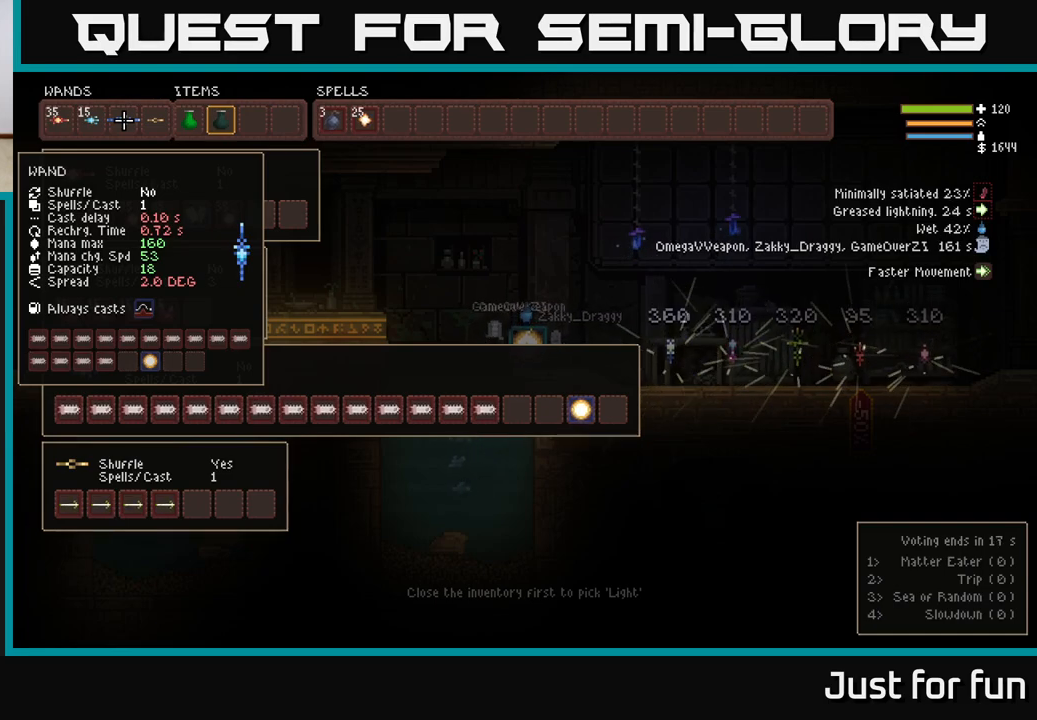
{"buttons": [], "left_stick": "center", "right_stick": "center", "events": []}
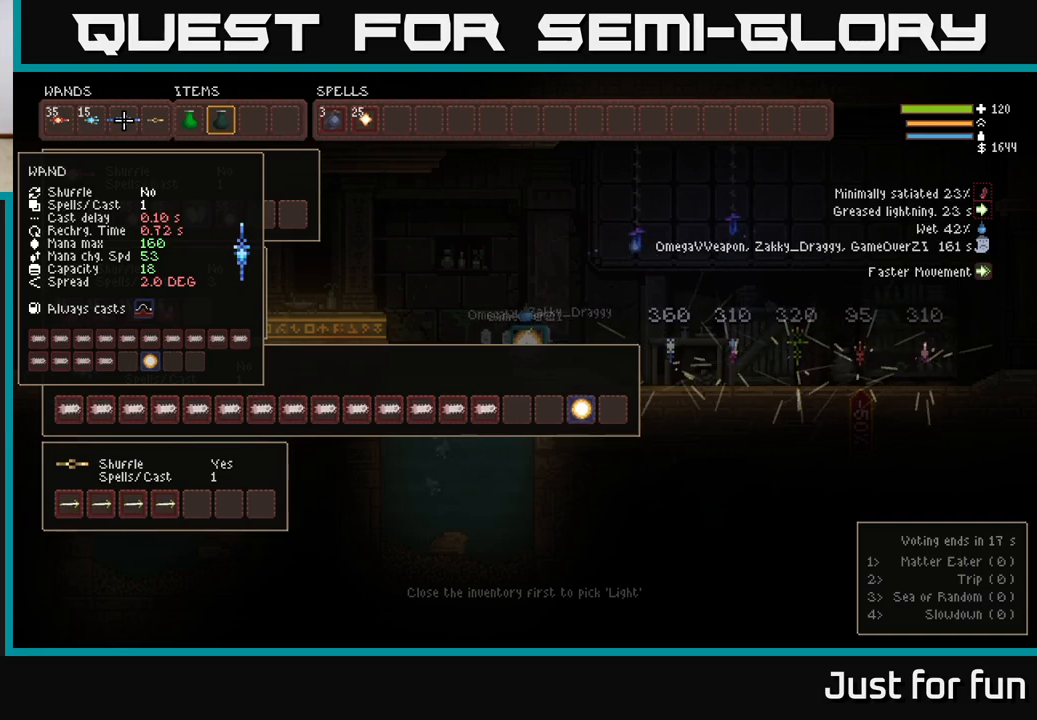
{"buttons": ["DPAD_RIGHT"], "left_stick": "center", "right_stick": "center", "events": [[450, "DPAD_RIGHT", "down"]]}
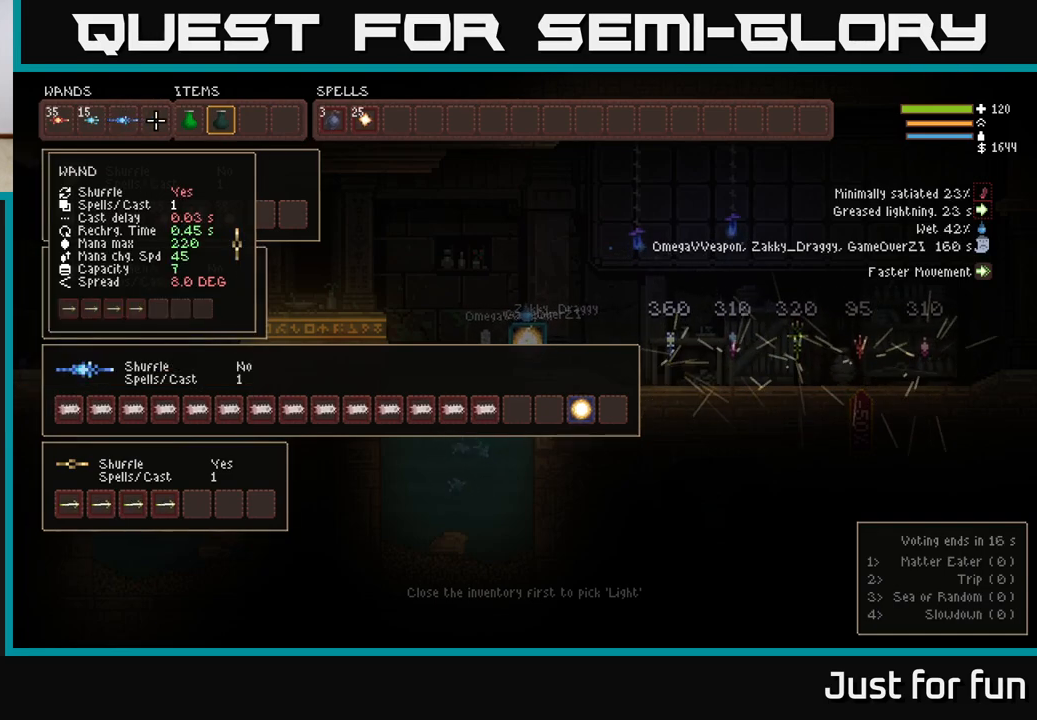
{"buttons": [], "left_stick": "center", "right_stick": "center", "events": [[17, "DPAD_RIGHT", "up"]]}
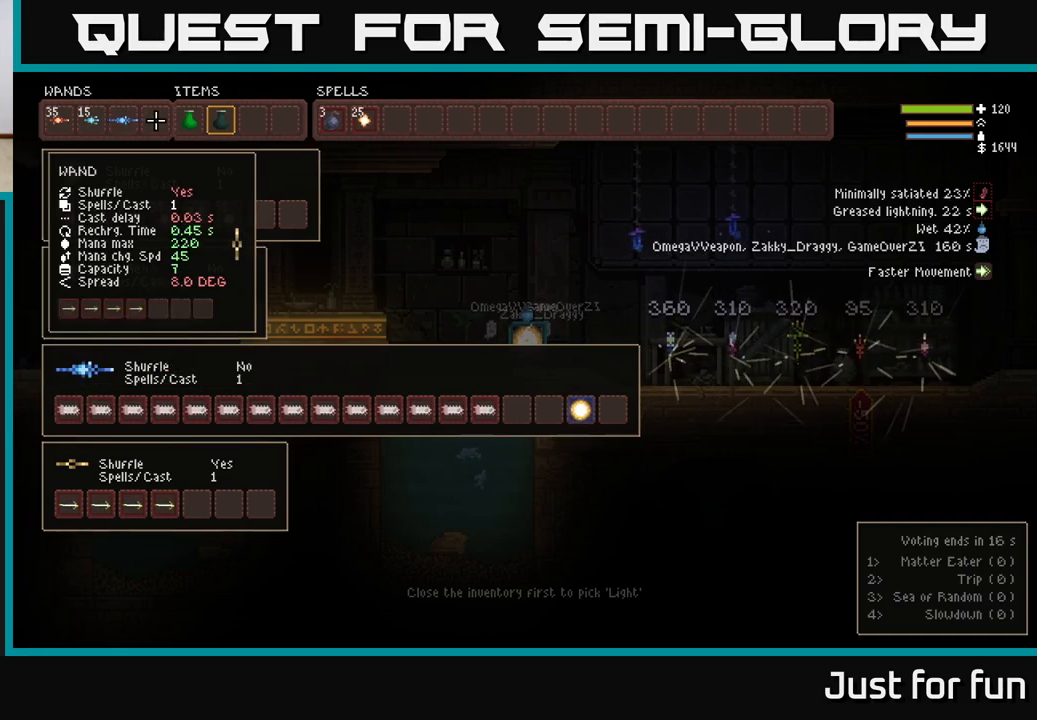
{"buttons": [], "left_stick": "center", "right_stick": "center", "events": [[117, "DPAD_LEFT", "down"], [250, "DPAD_LEFT", "up"]]}
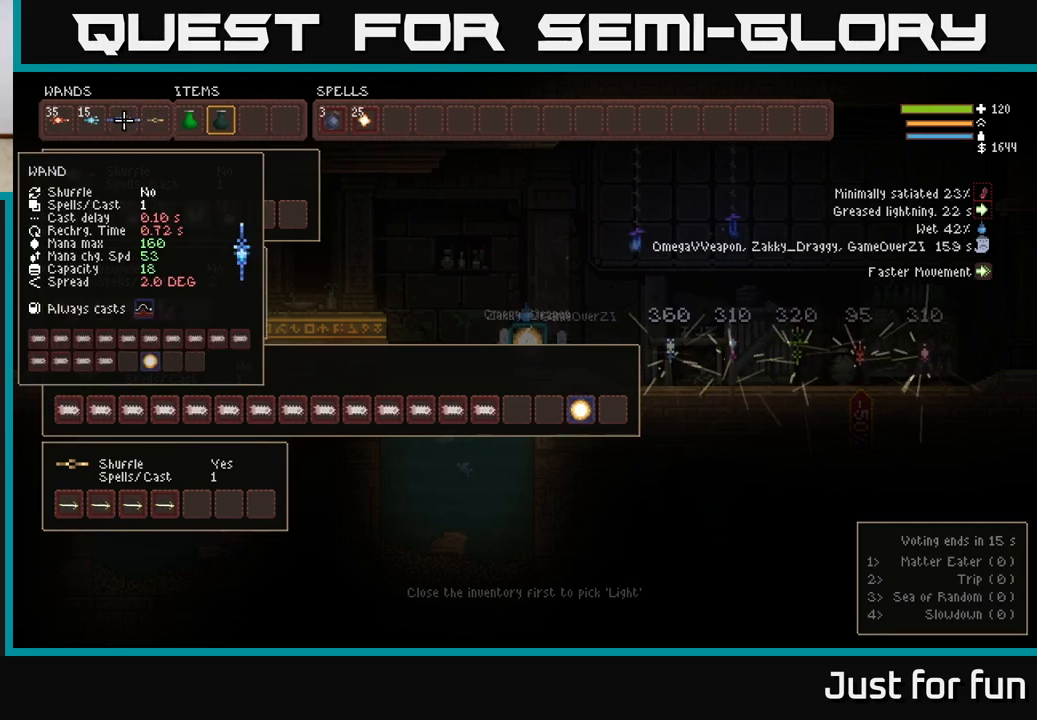
{"buttons": [], "left_stick": "center", "right_stick": "center", "events": []}
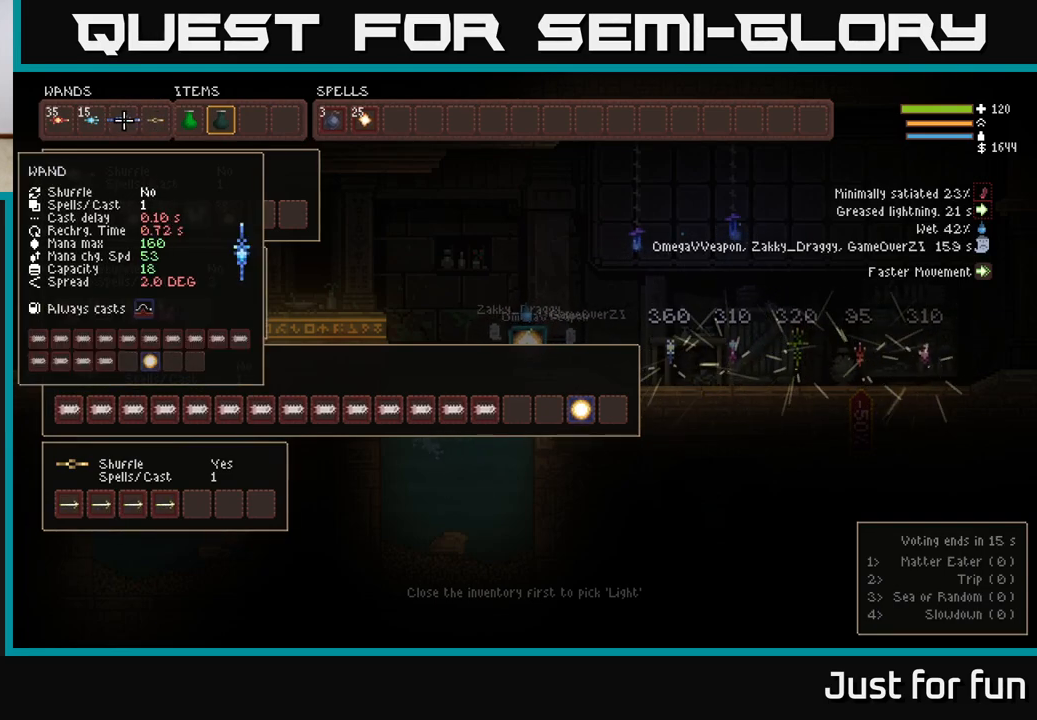
{"buttons": [], "left_stick": "center", "right_stick": "center", "events": [[317, "DPAD_DOWN", "down"], [450, "DPAD_DOWN", "up"]]}
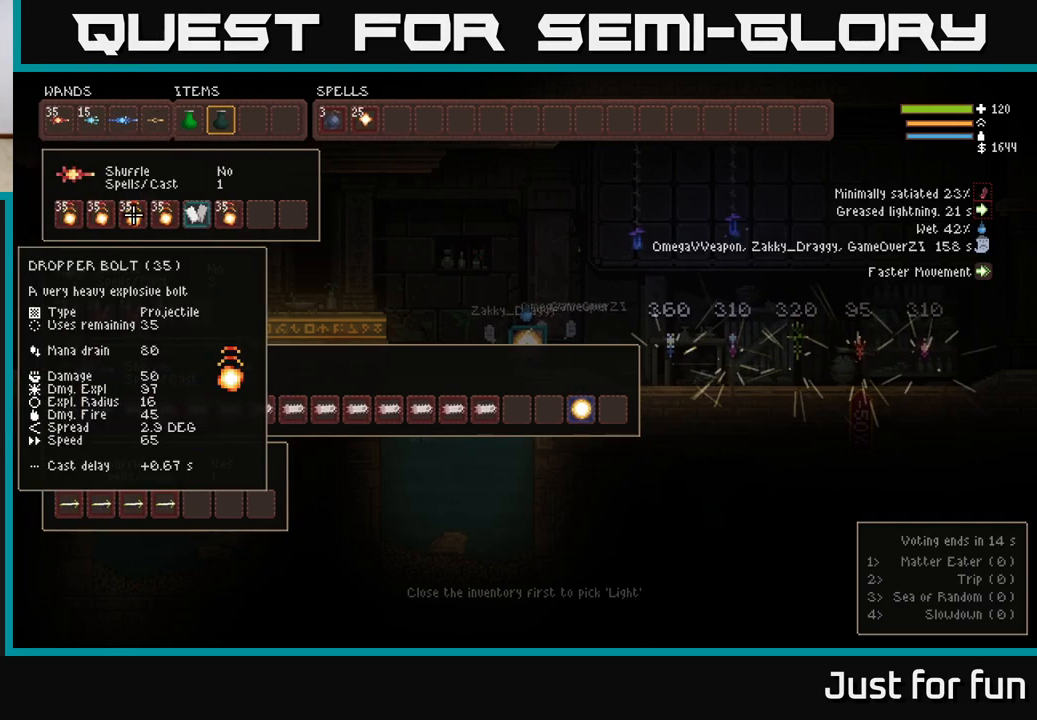
{"buttons": [], "left_stick": "center", "right_stick": "center", "events": [[117, "DPAD_DOWN", "down"], [233, "DPAD_DOWN", "up"]]}
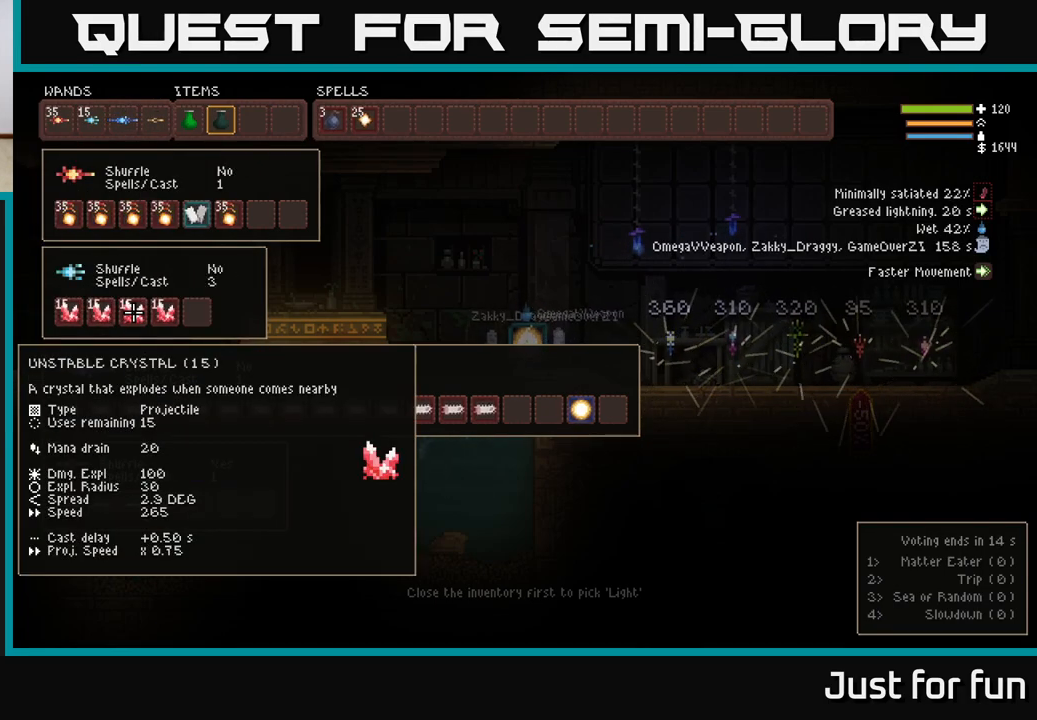
{"buttons": [], "left_stick": "center", "right_stick": "center", "events": [[133, "DPAD_UP", "down"], [217, "DPAD_UP", "up"], [300, "DPAD_UP", "down"], [417, "DPAD_UP", "up"]]}
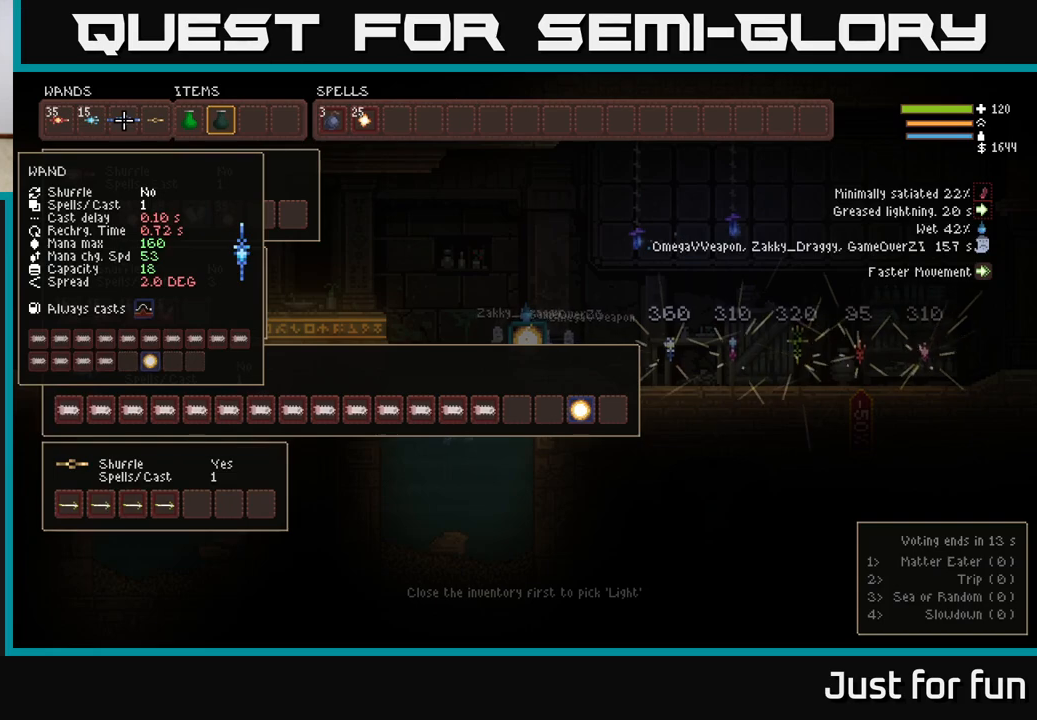
{"buttons": ["DPAD_LEFT"], "left_stick": "center", "right_stick": "center", "events": [[483, "DPAD_LEFT", "down"]]}
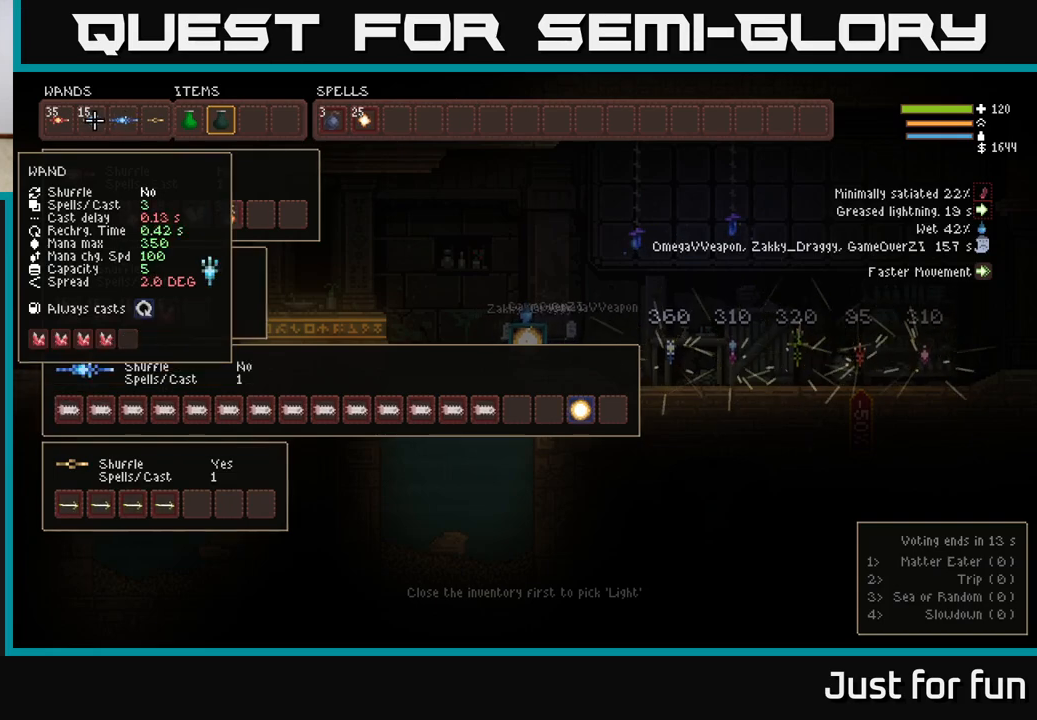
{"buttons": [], "left_stick": "center", "right_stick": "center", "events": [[100, "DPAD_LEFT", "up"]]}
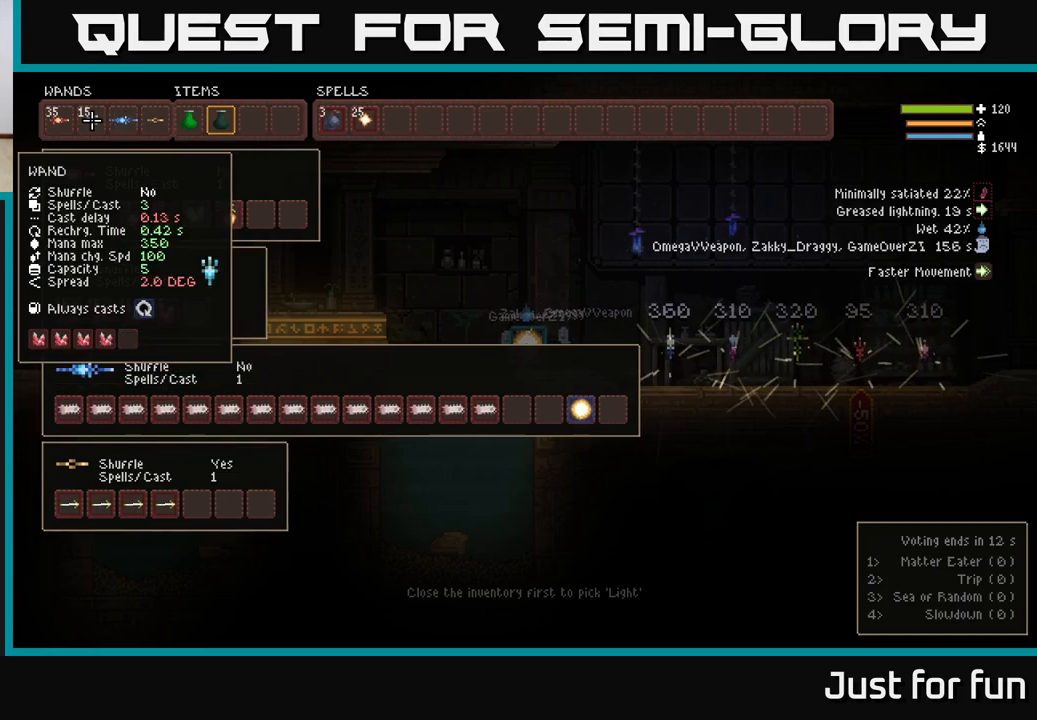
{"buttons": [], "left_stick": "center", "right_stick": "center", "events": []}
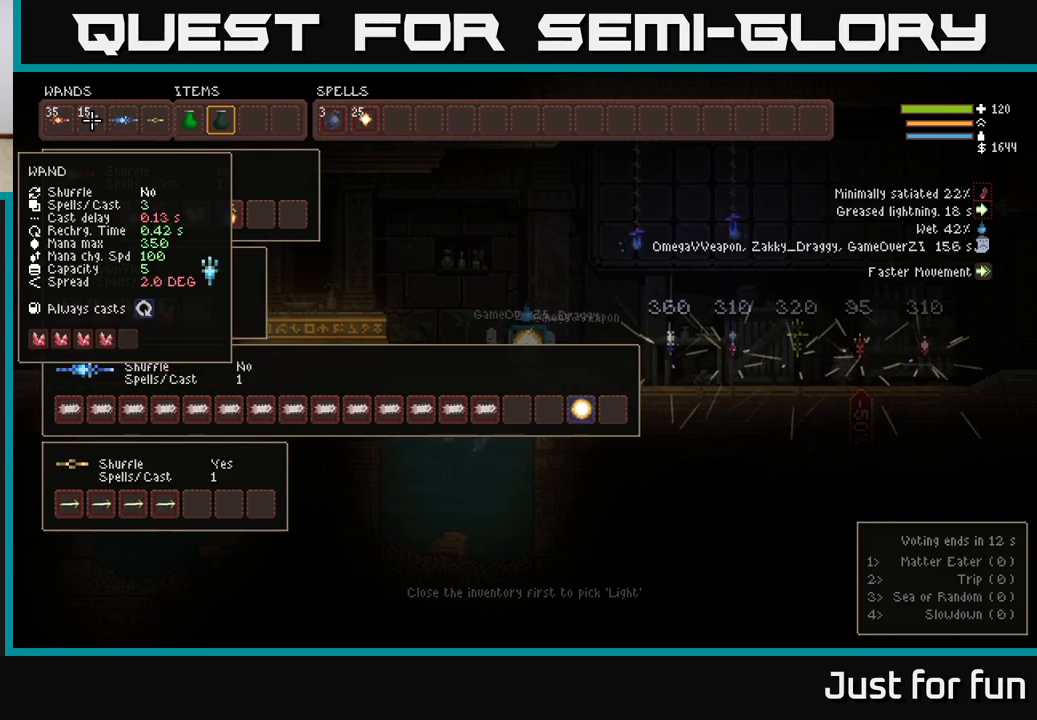
{"buttons": ["DPAD_DOWN"], "left_stick": "center", "right_stick": "center", "events": [[250, "DPAD_DOWN", "down"]]}
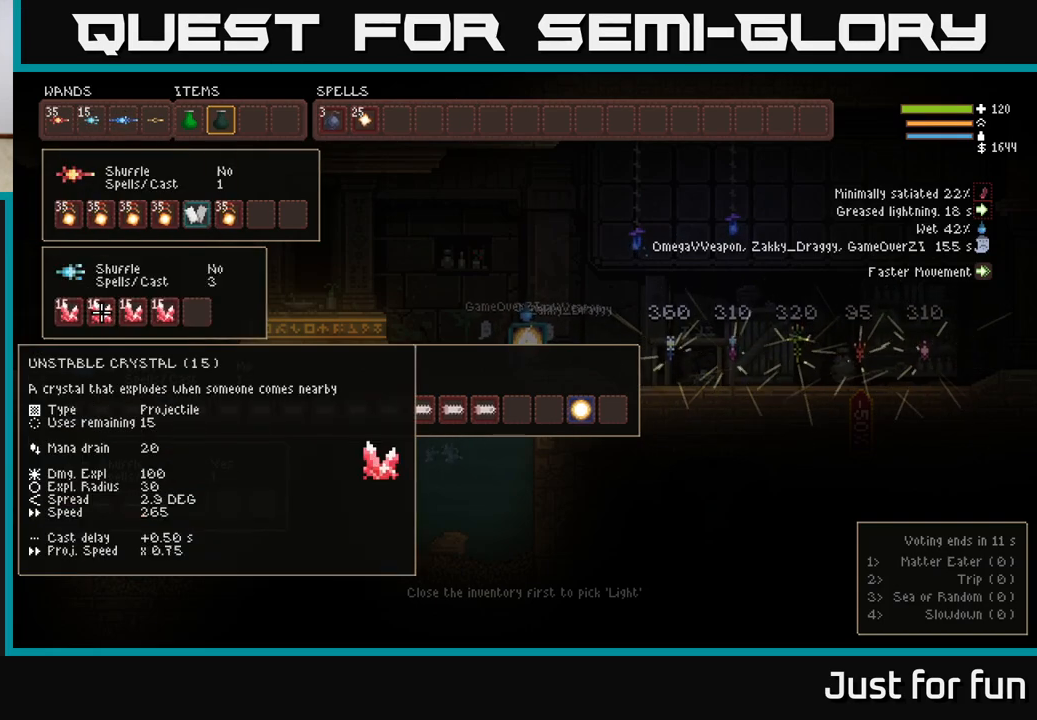
{"buttons": [], "left_stick": "center", "right_stick": "center", "events": [[50, "DPAD_DOWN", "up"]]}
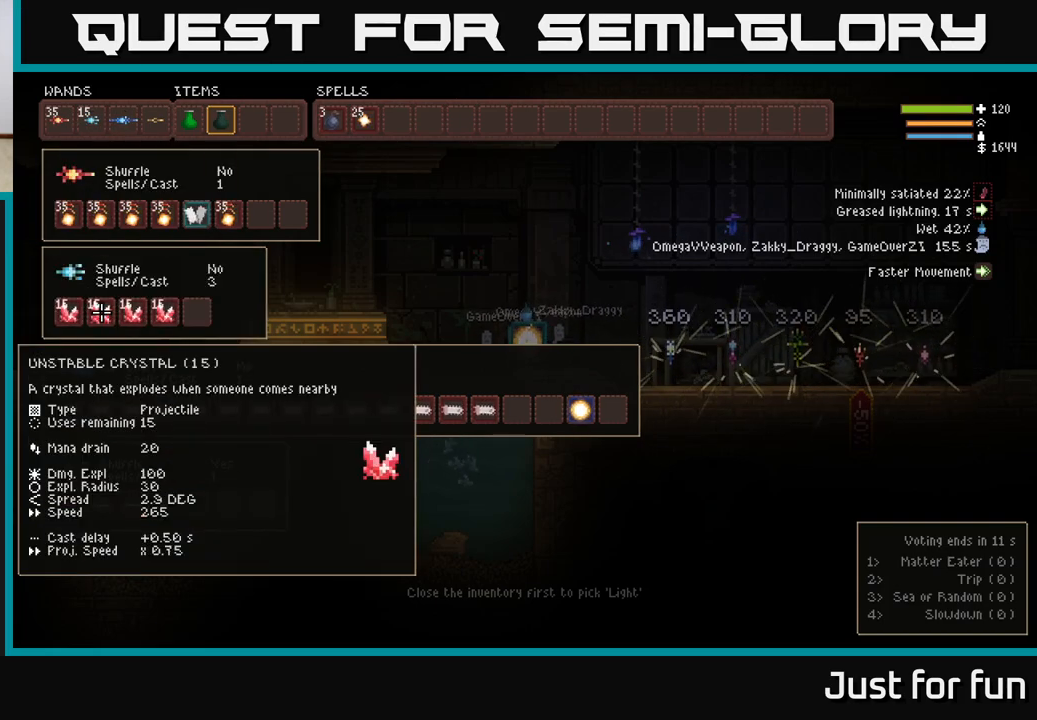
{"buttons": [], "left_stick": "center", "right_stick": "center", "events": [[100, "DPAD_DOWN", "down"], [217, "DPAD_DOWN", "up"], [400, "DPAD_DOWN", "down"], [500, "DPAD_DOWN", "up"]]}
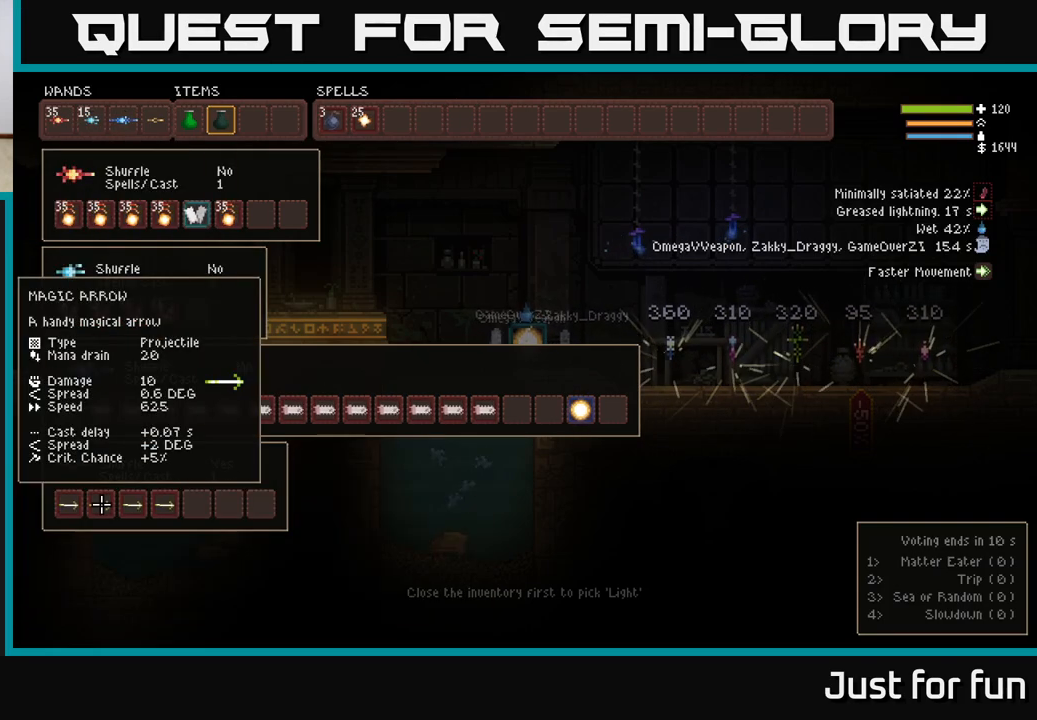
{"buttons": [], "left_stick": "center", "right_stick": "center", "events": [[200, "DPAD_LEFT", "down"], [317, "DPAD_LEFT", "up"], [350, "B", "down"], [467, "B", "up"]]}
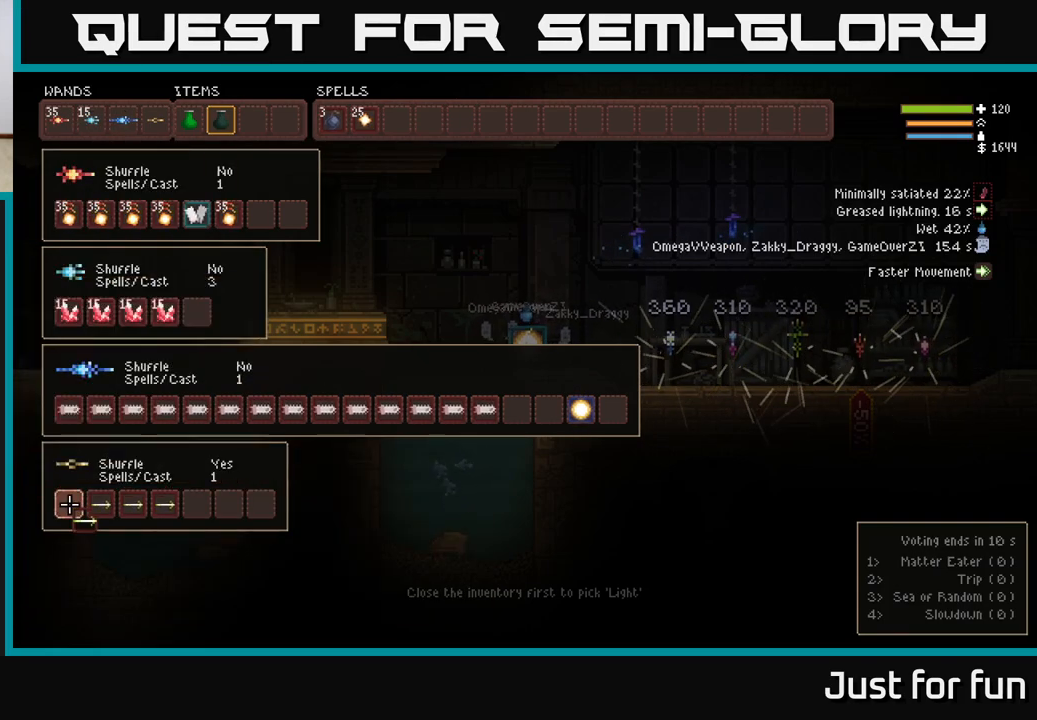
{"buttons": [], "left_stick": "center", "right_stick": "center", "events": [[350, "B", "down"], [433, "B", "up"]]}
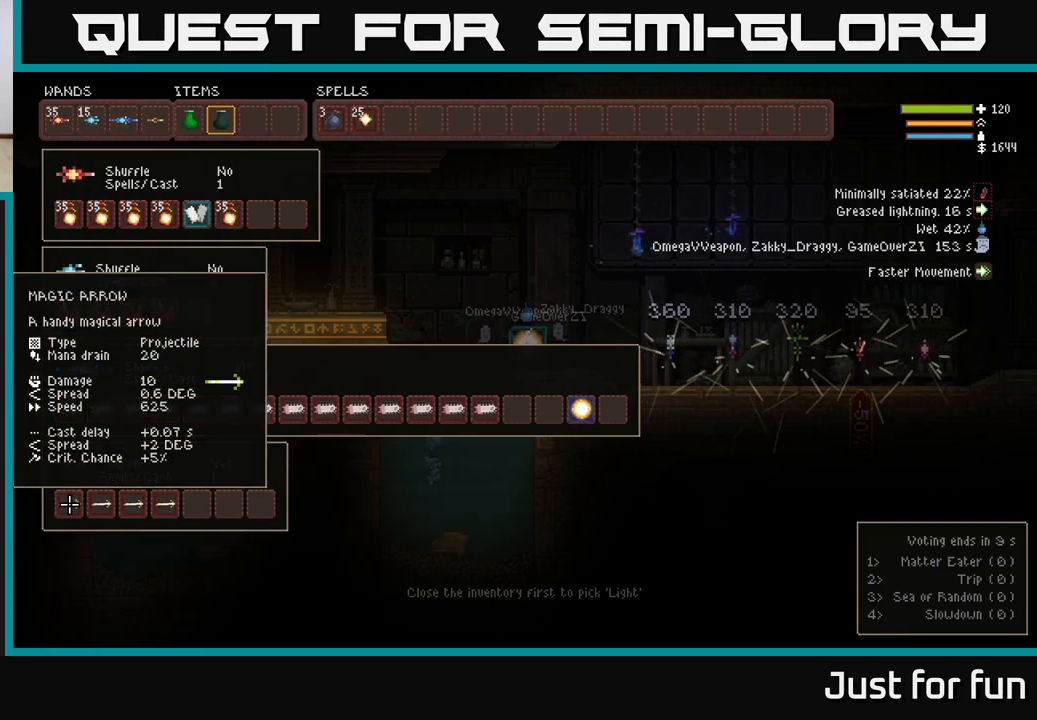
{"buttons": [], "left_stick": "center", "right_stick": "center", "events": [[50, "DPAD_UP", "down"], [417, "DPAD_UP", "up"]]}
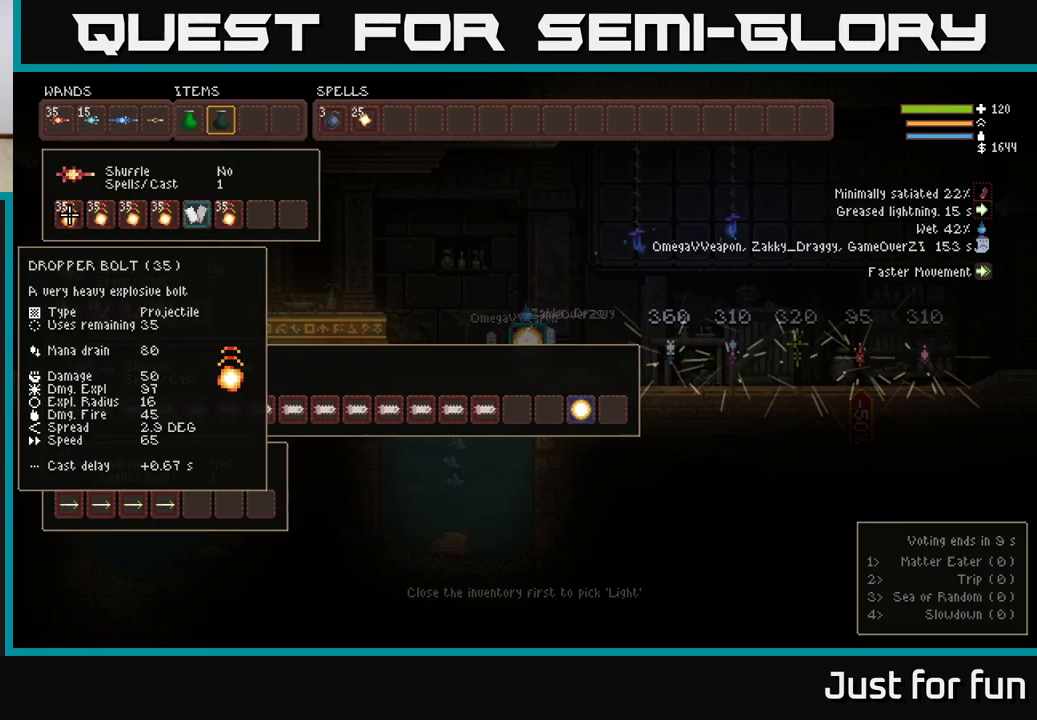
{"buttons": ["DPAD_RIGHT"], "left_stick": "center", "right_stick": "center", "events": [[200, "DPAD_UP", "down"], [283, "DPAD_UP", "up"], [433, "DPAD_RIGHT", "down"]]}